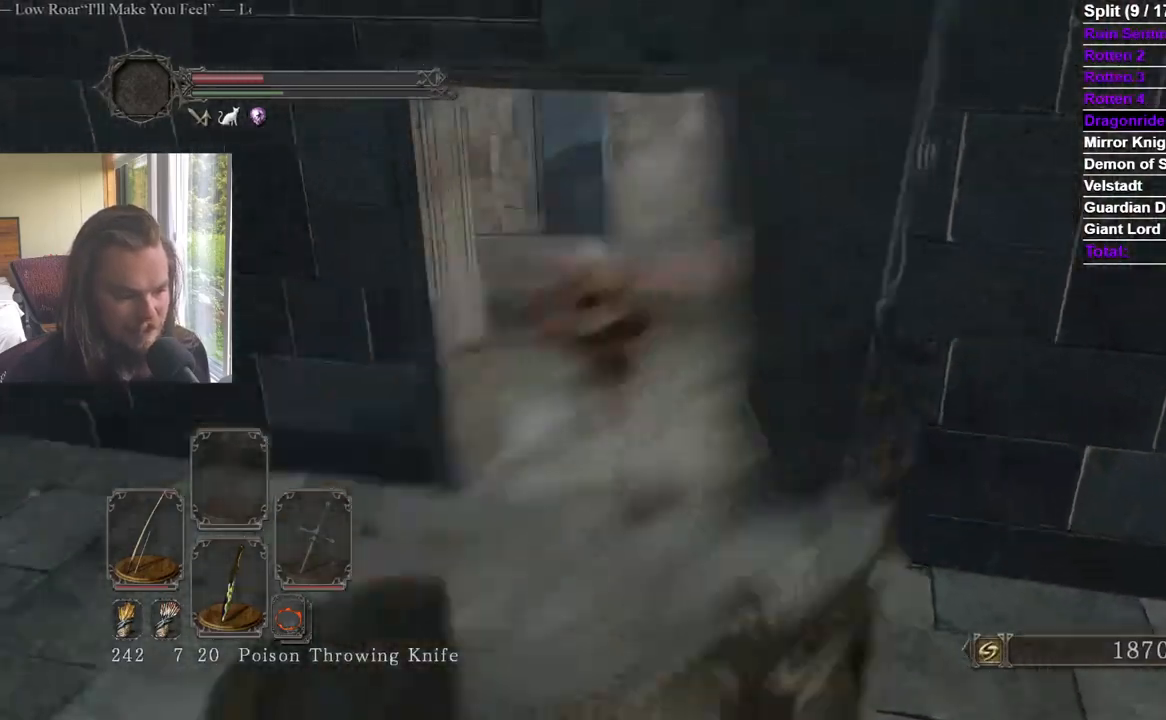
Gameplay with a controller (Xbox layout); each line is a JSON object with the inputs held at the frame after it. "events" lists button and stick changes between this image and that frame as [ms after this image, input, new state], when the widget could be followed in between. Not read: START X.
{"buttons": [], "left_stick": "up", "right_stick": "center", "events": [[134, "B", "up"], [267, "right_stick", "center"], [317, "right_stick", "right"], [501, "right_stick", "center"]]}
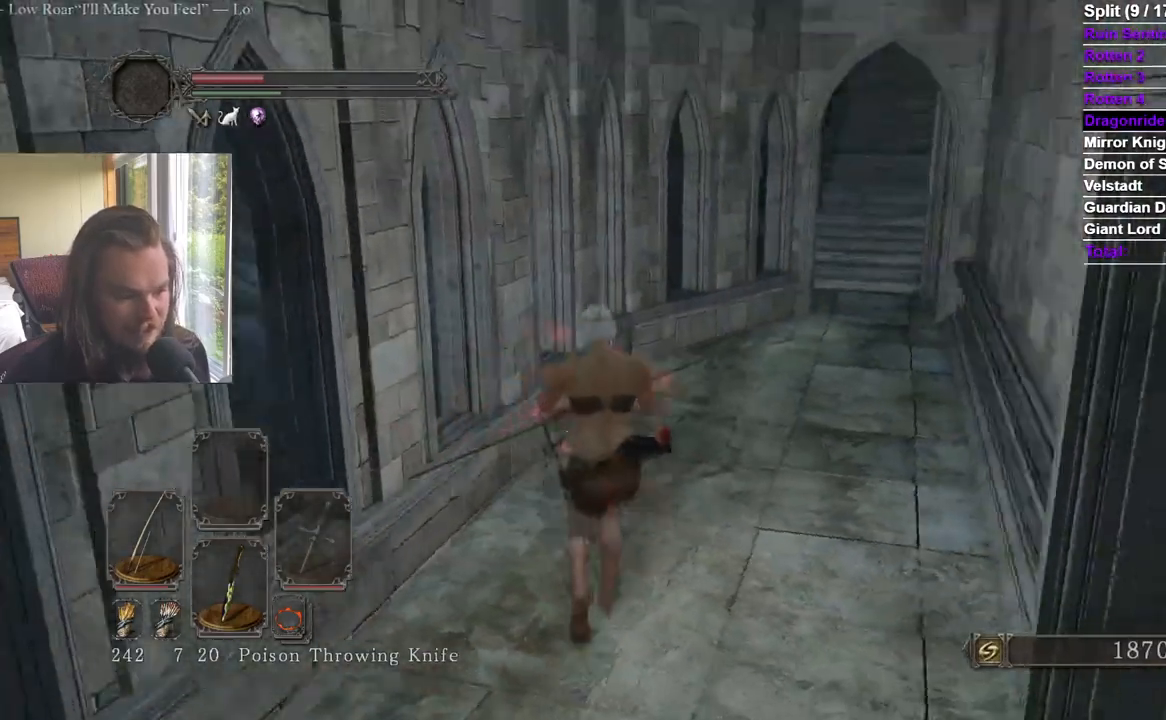
{"buttons": [], "left_stick": "up", "right_stick": "center", "events": [[133, "right_stick", "up-right"], [217, "right_stick", "center"]]}
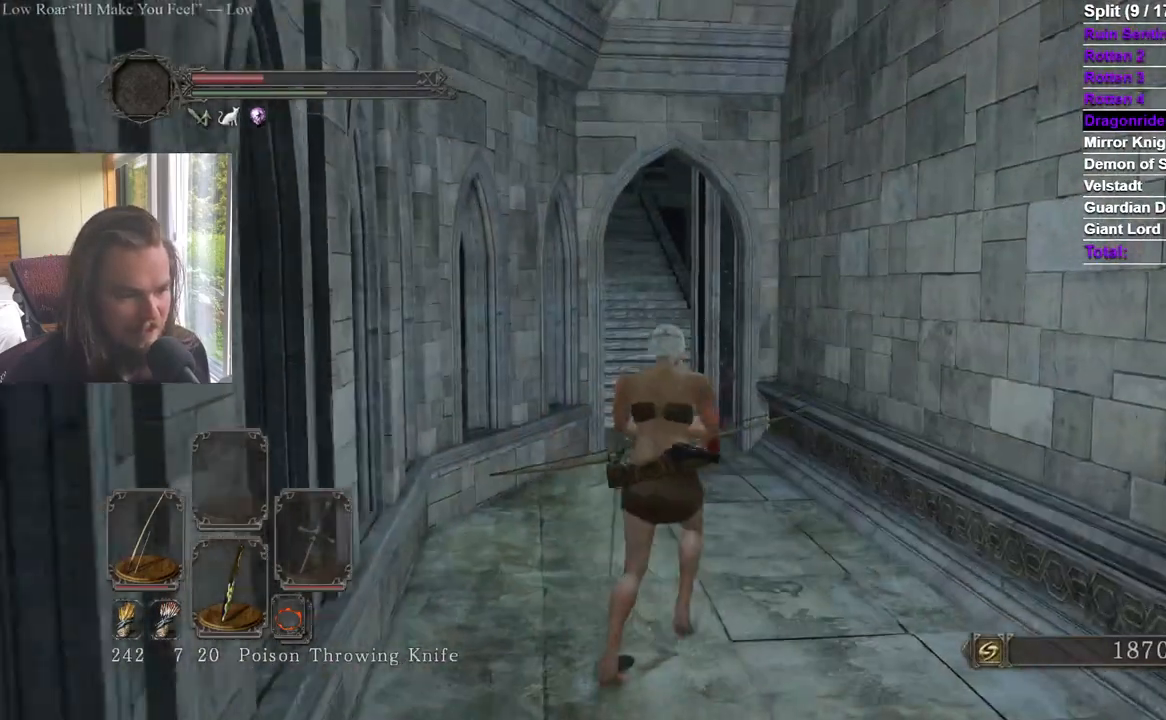
{"buttons": ["B"], "left_stick": "up", "right_stick": "center"}
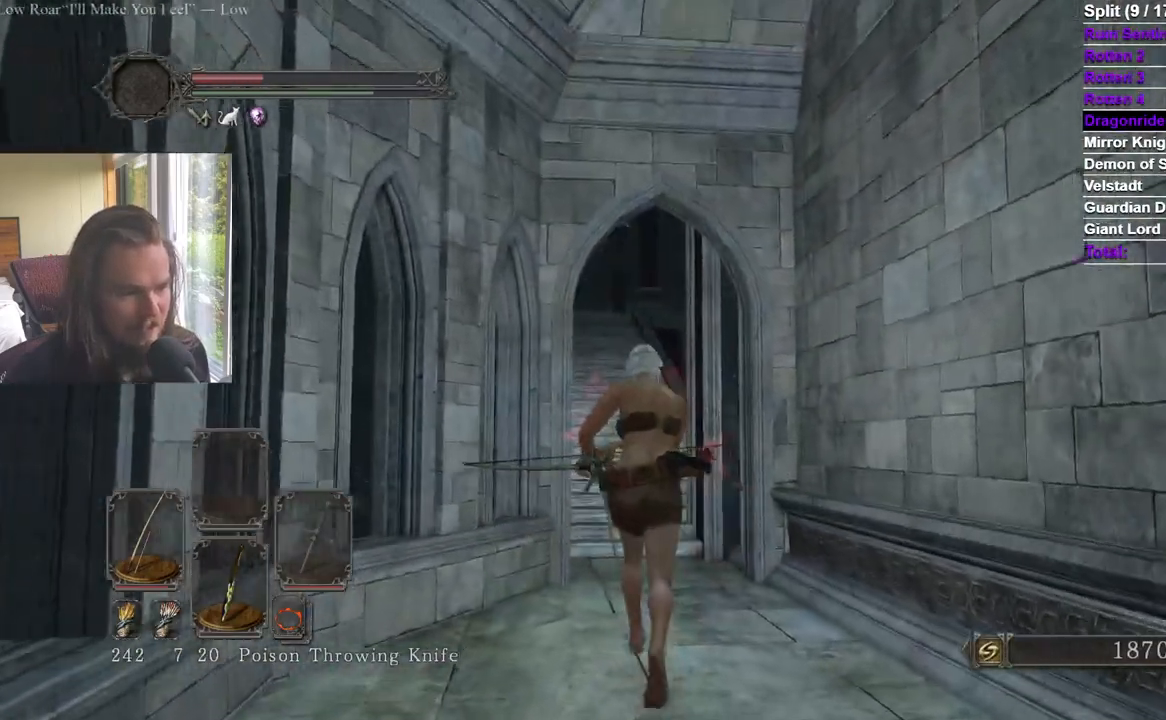
{"buttons": ["B"], "left_stick": "up", "right_stick": "right"}